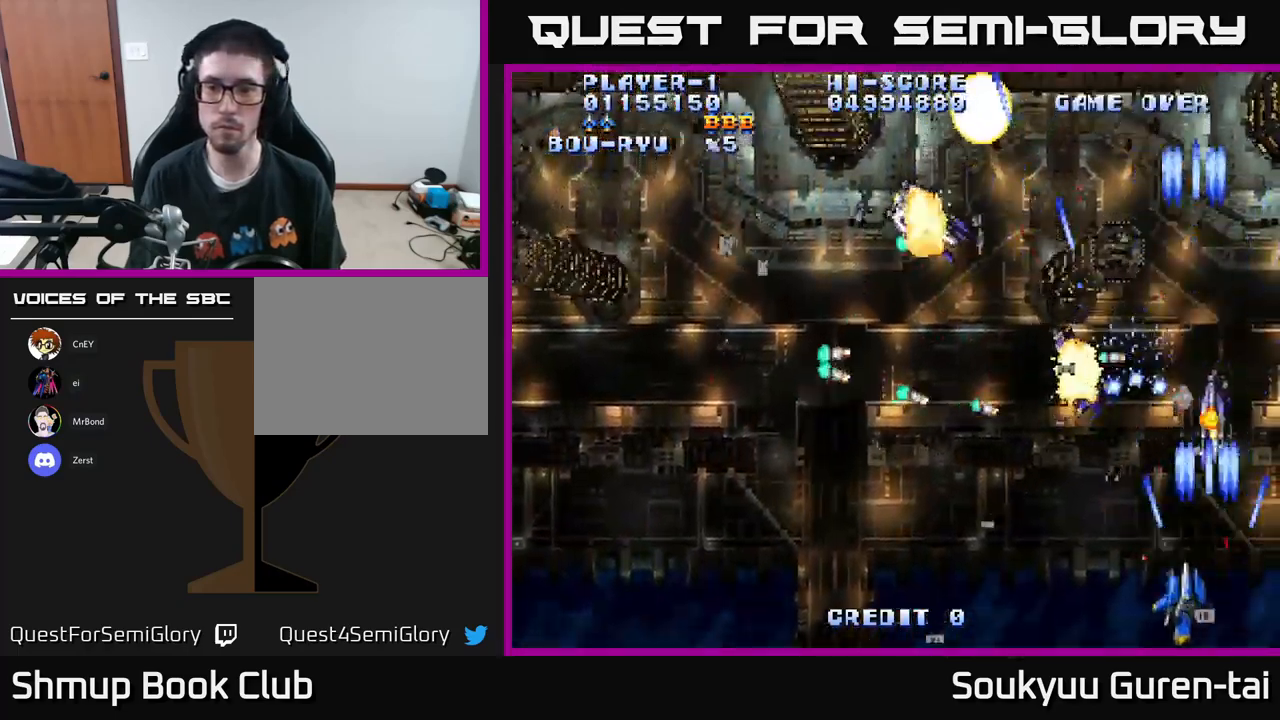
Gameplay with a controller (Xbox layout); each line is a JSON object with the inputs held at the frame after it. "events" lists button and stick changes between this image and that frame as [ms after this image, input, new state], when the widget could be followed in between.
{"buttons": ["A", "DPAD_LEFT"], "left_stick": "center", "right_stick": "center", "events": [[16, "DPAD_DOWN", "up"], [66, "A", "up"], [116, "A", "down"]]}
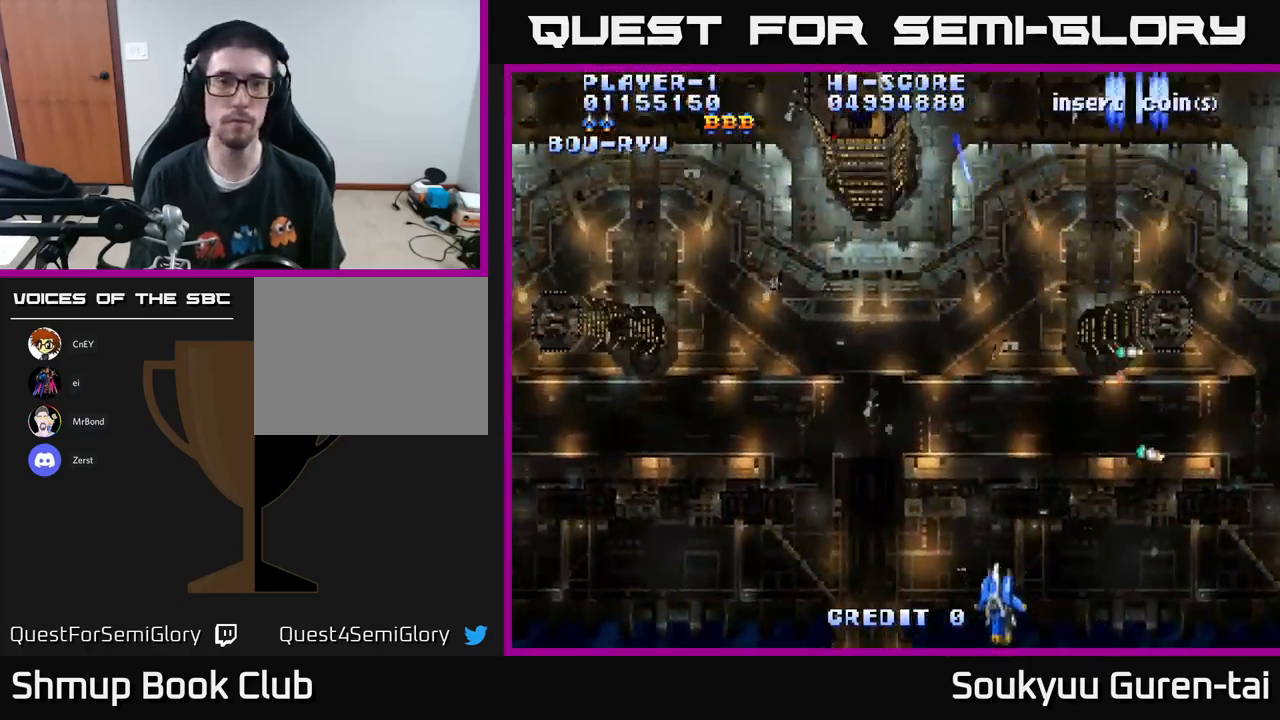
{"buttons": ["A", "DPAD_UP", "DPAD_LEFT"], "left_stick": "center", "right_stick": "center", "events": [[50, "DPAD_UP", "down"]]}
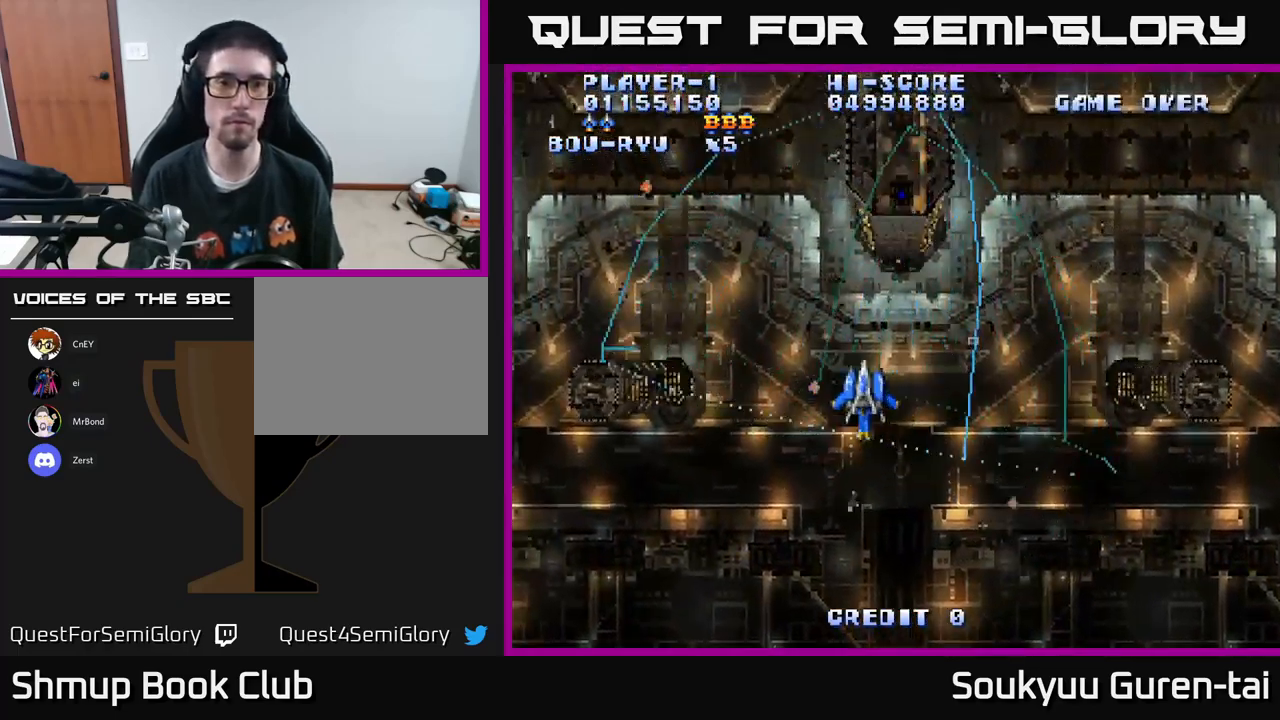
{"buttons": ["A", "DPAD_LEFT"], "left_stick": "center", "right_stick": "center", "events": [[16, "DPAD_UP", "up"]]}
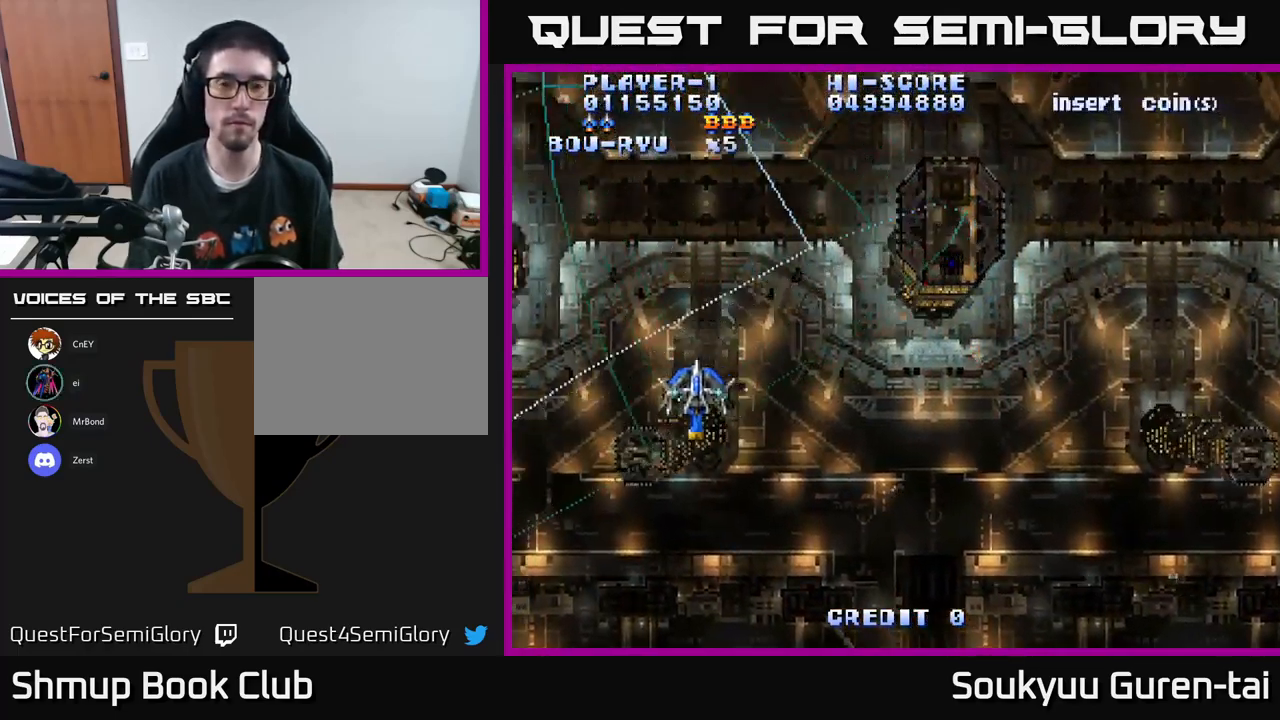
{"buttons": ["A", "DPAD_RIGHT"], "left_stick": "center", "right_stick": "center", "events": [[33, "DPAD_UP", "down"], [83, "DPAD_LEFT", "up"], [216, "DPAD_RIGHT", "down"], [283, "DPAD_UP", "up"]]}
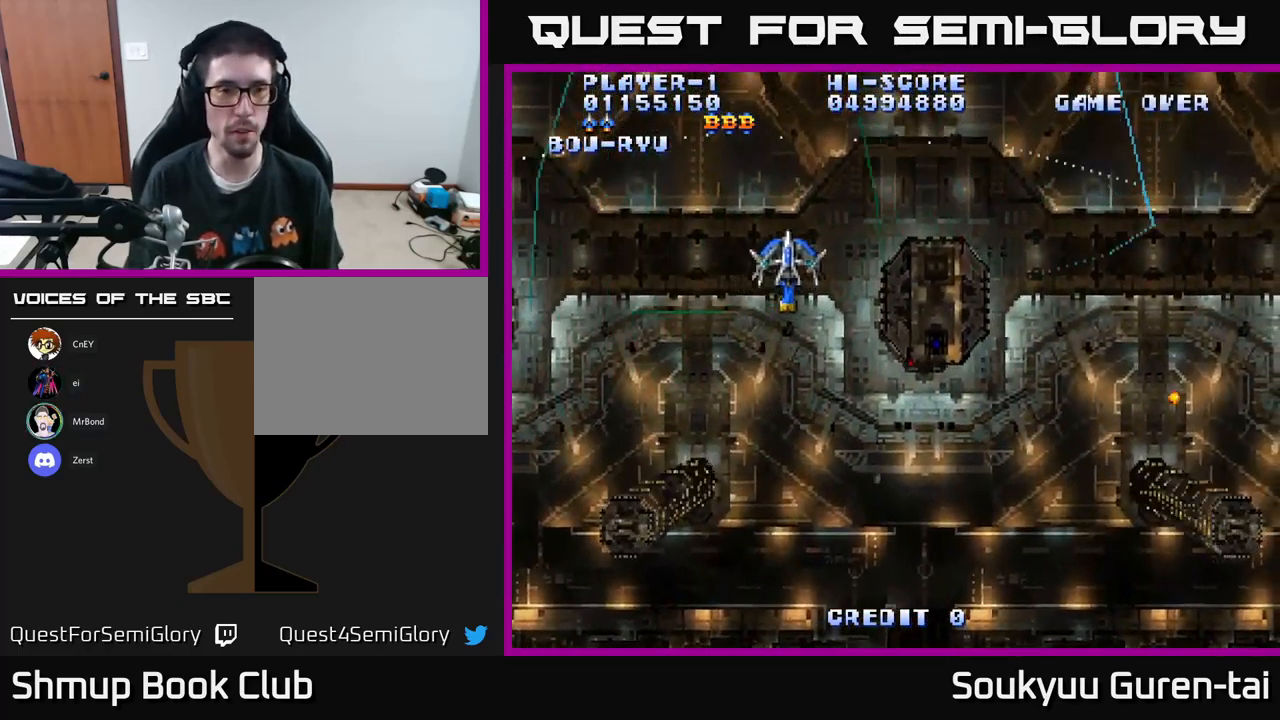
{"buttons": ["A", "DPAD_DOWN", "DPAD_RIGHT"], "left_stick": "center", "right_stick": "center", "events": [[250, "DPAD_DOWN", "down"], [350, "DPAD_RIGHT", "up"], [433, "DPAD_RIGHT", "down"]]}
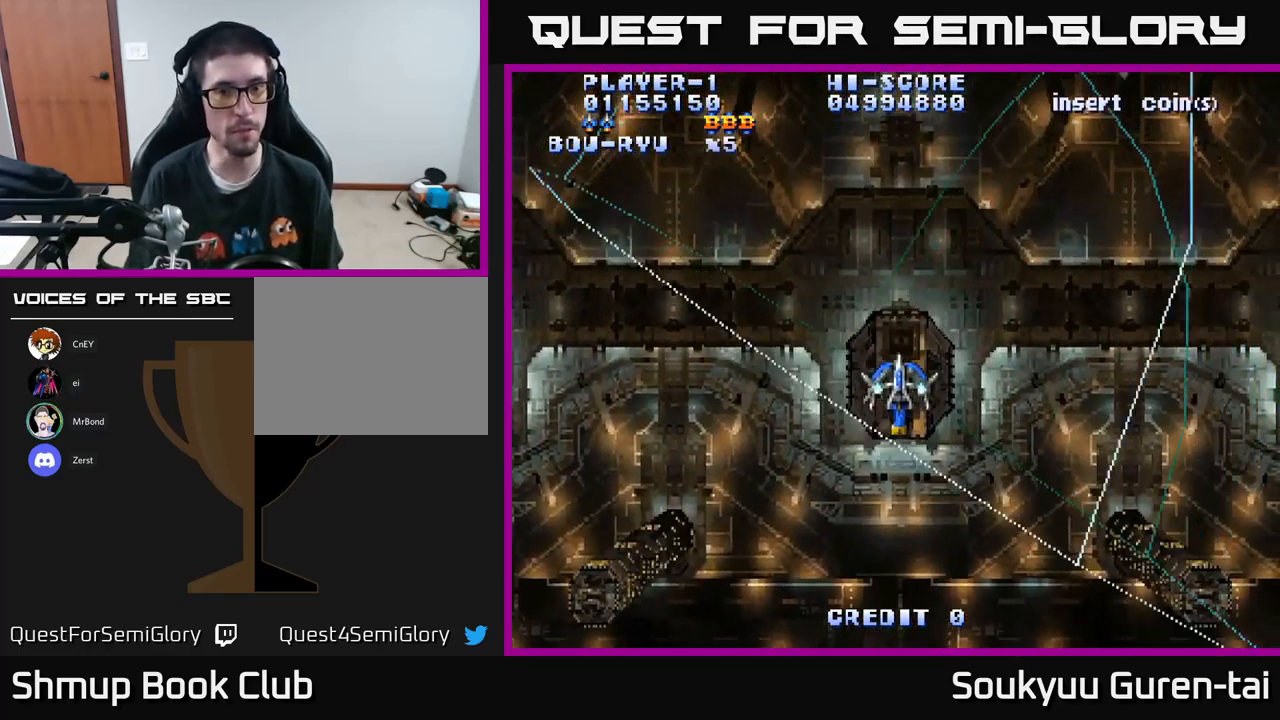
{"buttons": ["A"], "left_stick": "center", "right_stick": "center", "events": [[16, "DPAD_DOWN", "up"], [33, "DPAD_DOWN", "down"], [83, "DPAD_RIGHT", "up"], [150, "DPAD_LEFT", "down"], [250, "DPAD_DOWN", "up"], [283, "DPAD_UP", "down"], [317, "DPAD_LEFT", "up"], [417, "DPAD_UP", "up"]]}
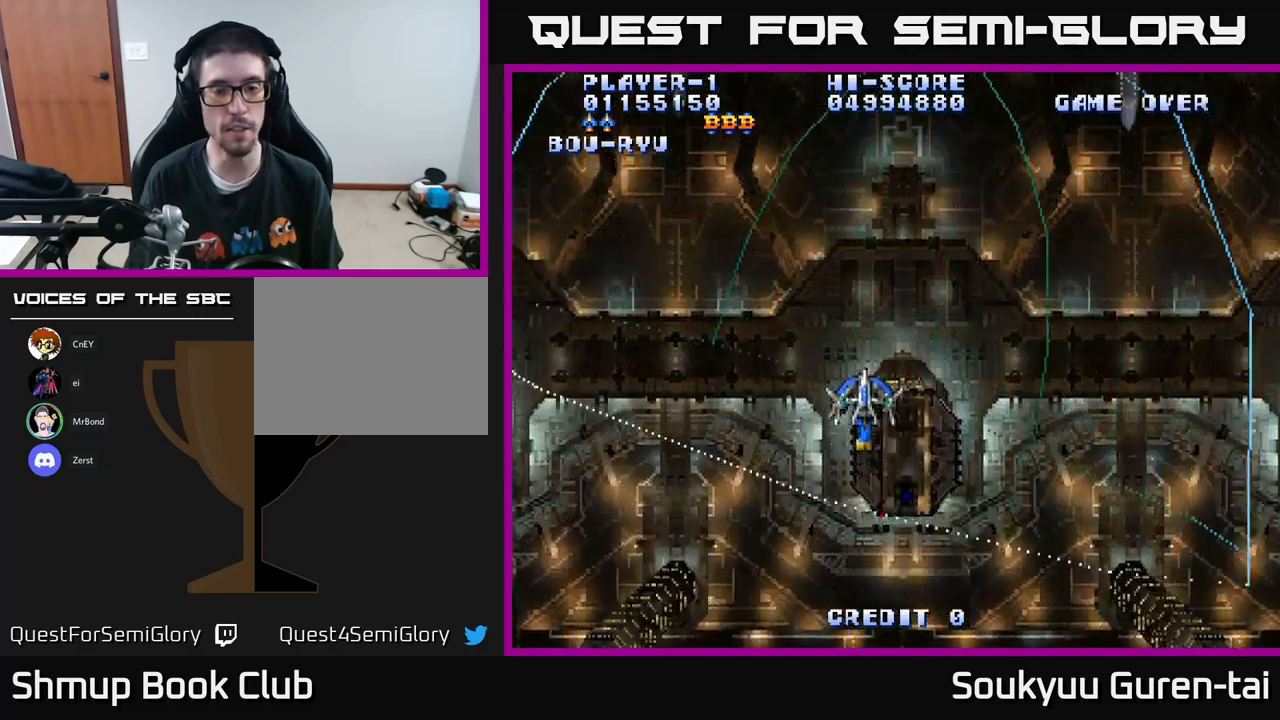
{"buttons": ["A"], "left_stick": "center", "right_stick": "center", "events": []}
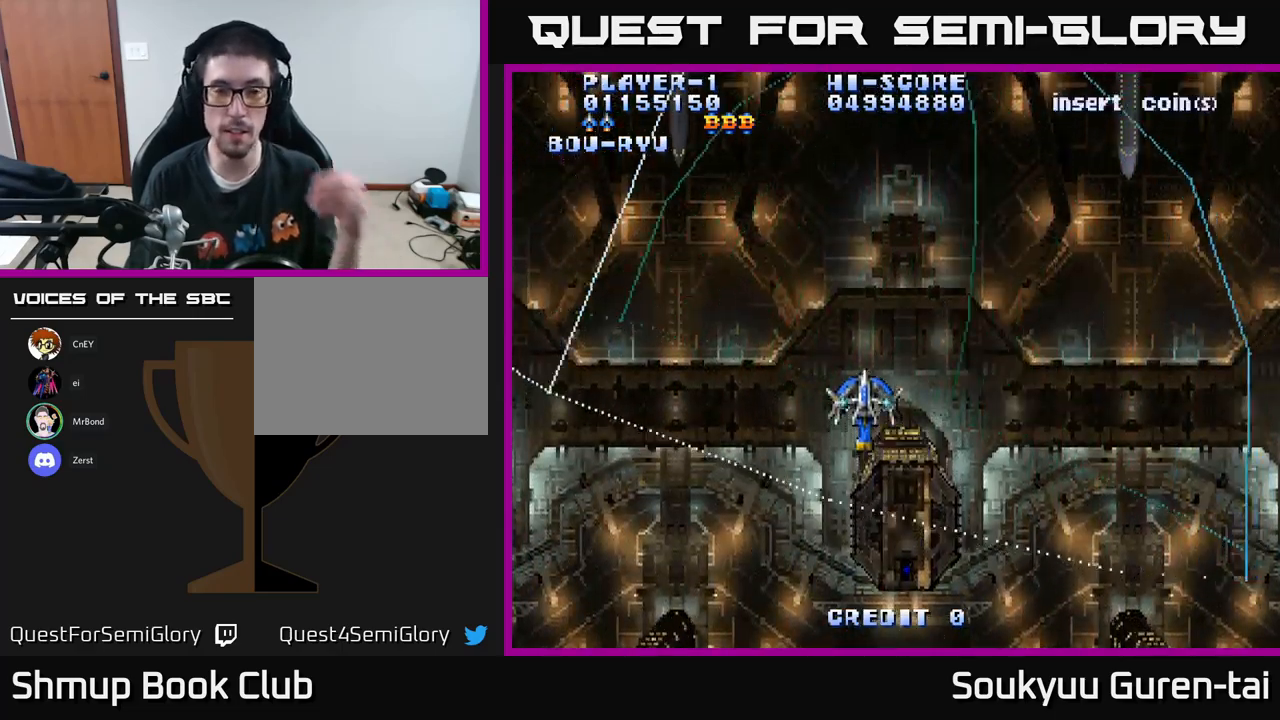
{"buttons": ["A"], "left_stick": "center", "right_stick": "center", "events": []}
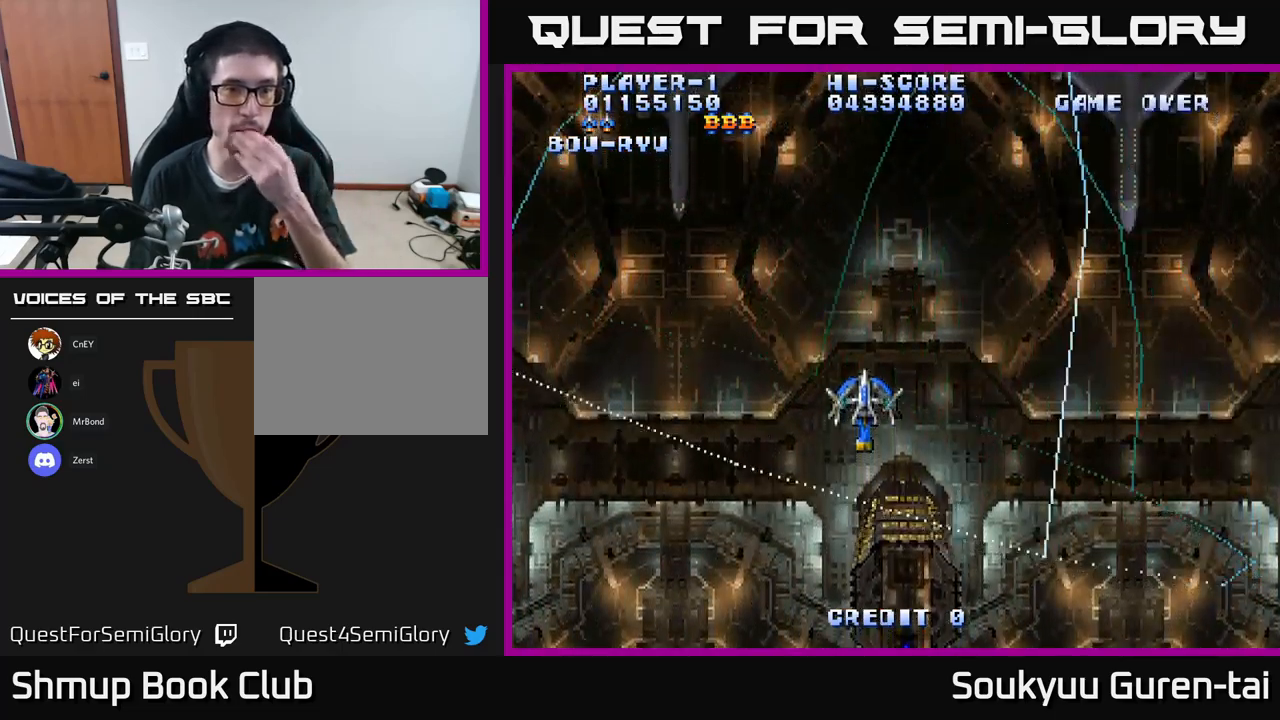
{"buttons": ["A"], "left_stick": "center", "right_stick": "center", "events": []}
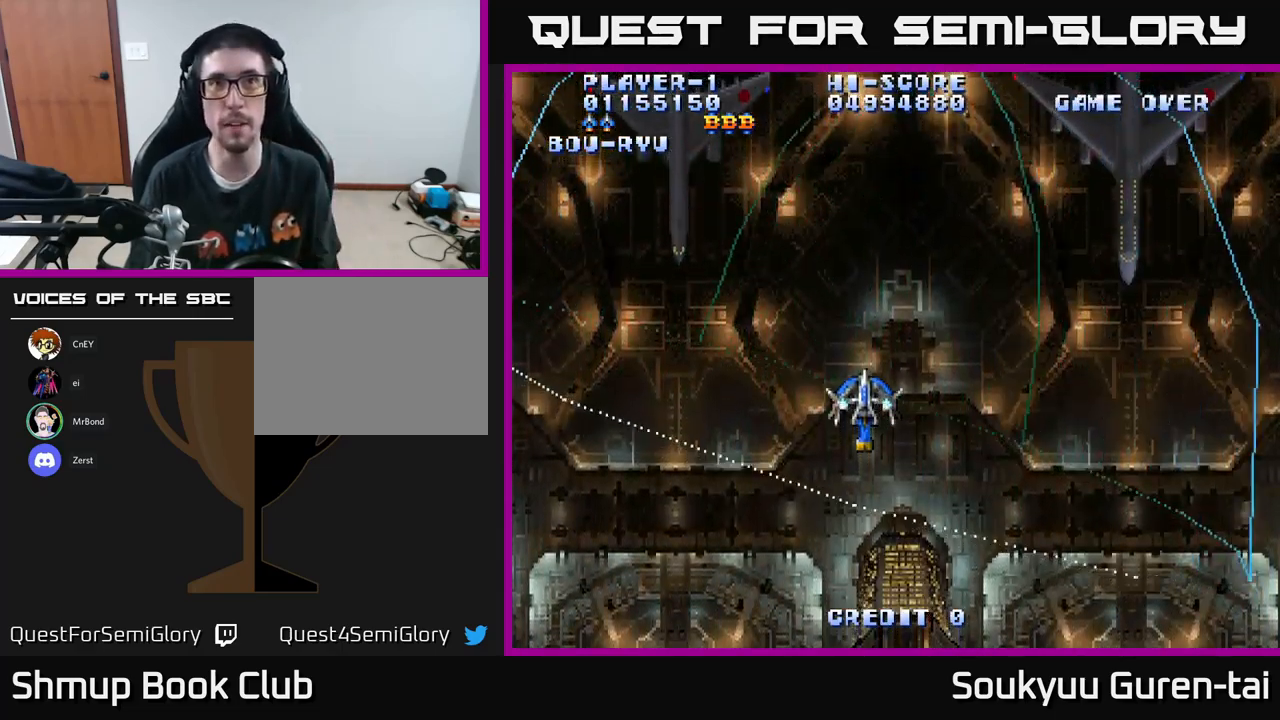
{"buttons": ["A"], "left_stick": "center", "right_stick": "center", "events": []}
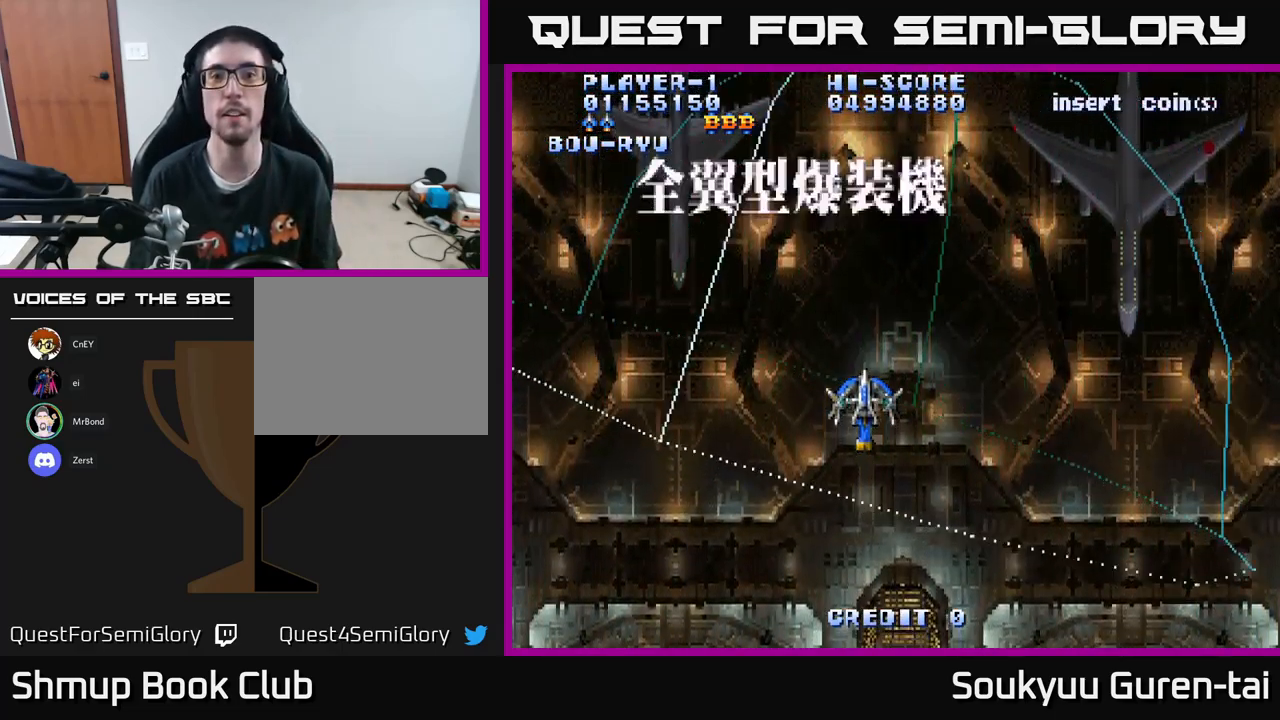
{"buttons": ["A", "DPAD_UP", "DPAD_LEFT"], "left_stick": "center", "right_stick": "center", "events": [[167, "DPAD_RIGHT", "down"], [317, "DPAD_UP", "down"], [333, "DPAD_RIGHT", "up"], [383, "DPAD_LEFT", "down"]]}
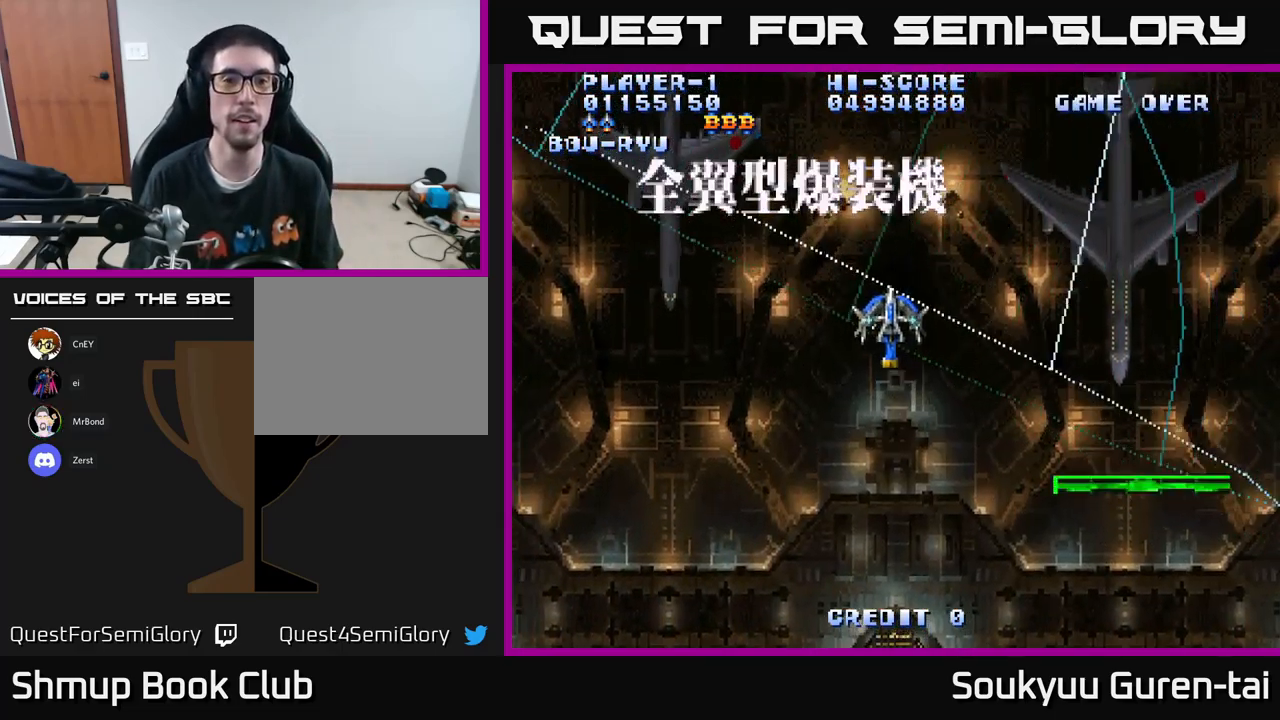
{"buttons": ["A"], "left_stick": "center", "right_stick": "center", "events": [[17, "DPAD_UP", "up"], [67, "DPAD_LEFT", "up"]]}
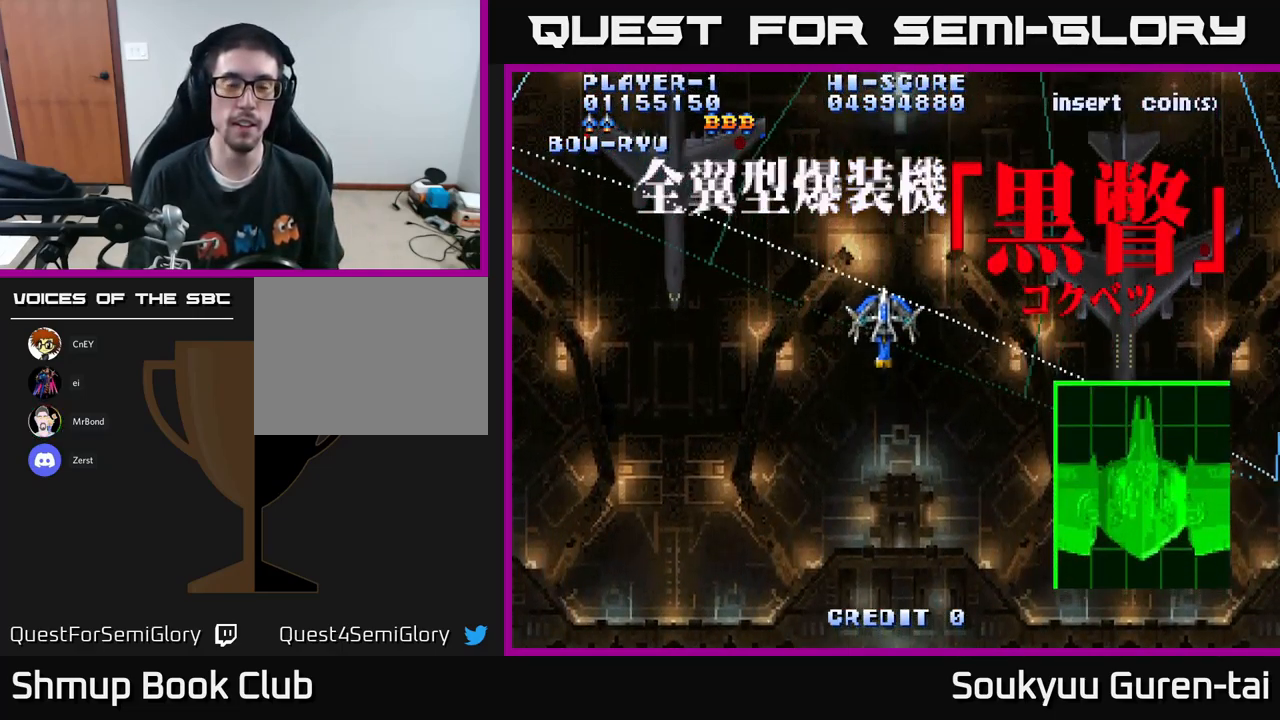
{"buttons": ["A"], "left_stick": "center", "right_stick": "center", "events": []}
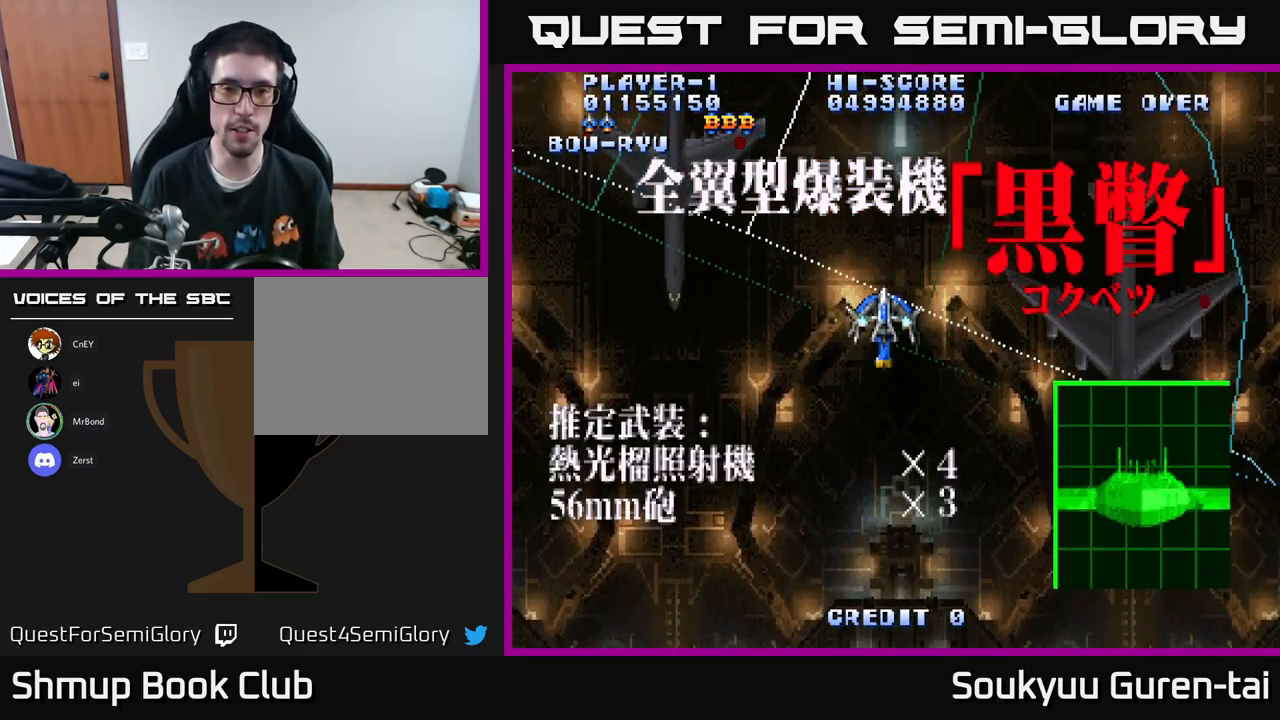
{"buttons": ["A", "DPAD_LEFT"], "left_stick": "center", "right_stick": "center", "events": [[450, "DPAD_LEFT", "down"]]}
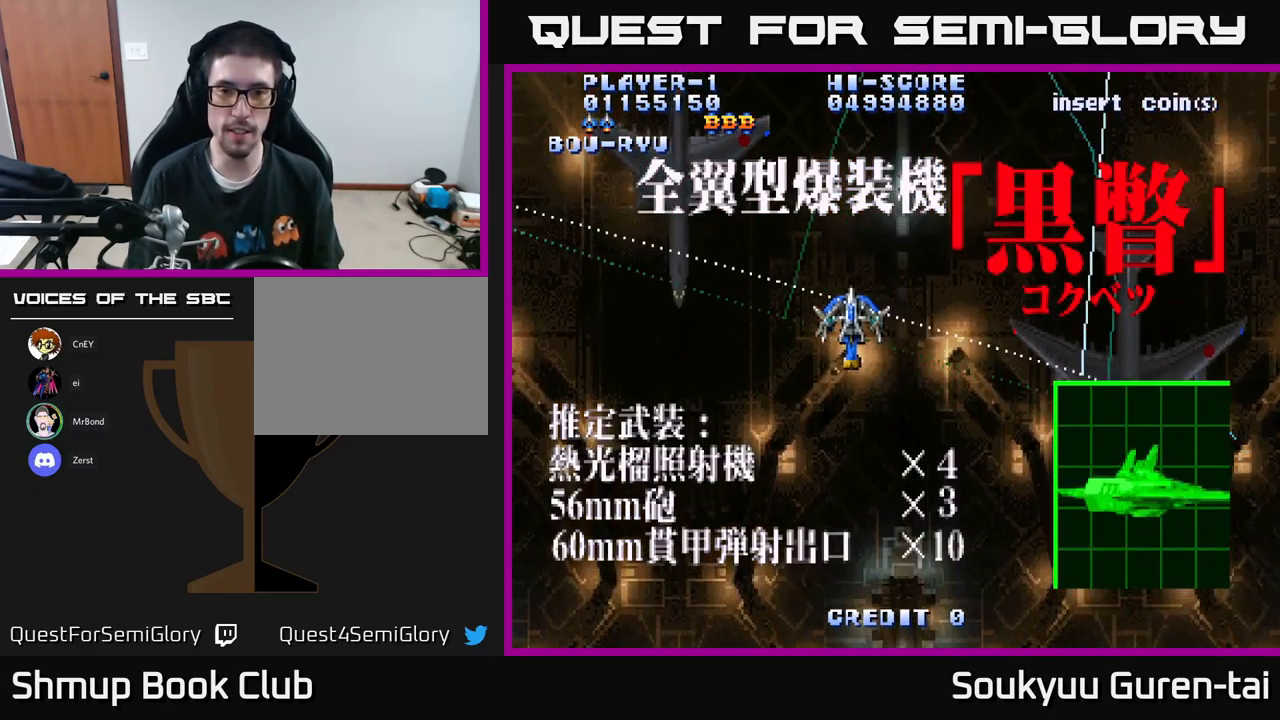
{"buttons": ["A", "DPAD_DOWN", "DPAD_RIGHT"], "left_stick": "center", "right_stick": "center", "events": [[217, "DPAD_LEFT", "up"], [283, "DPAD_RIGHT", "down"], [350, "DPAD_DOWN", "down"]]}
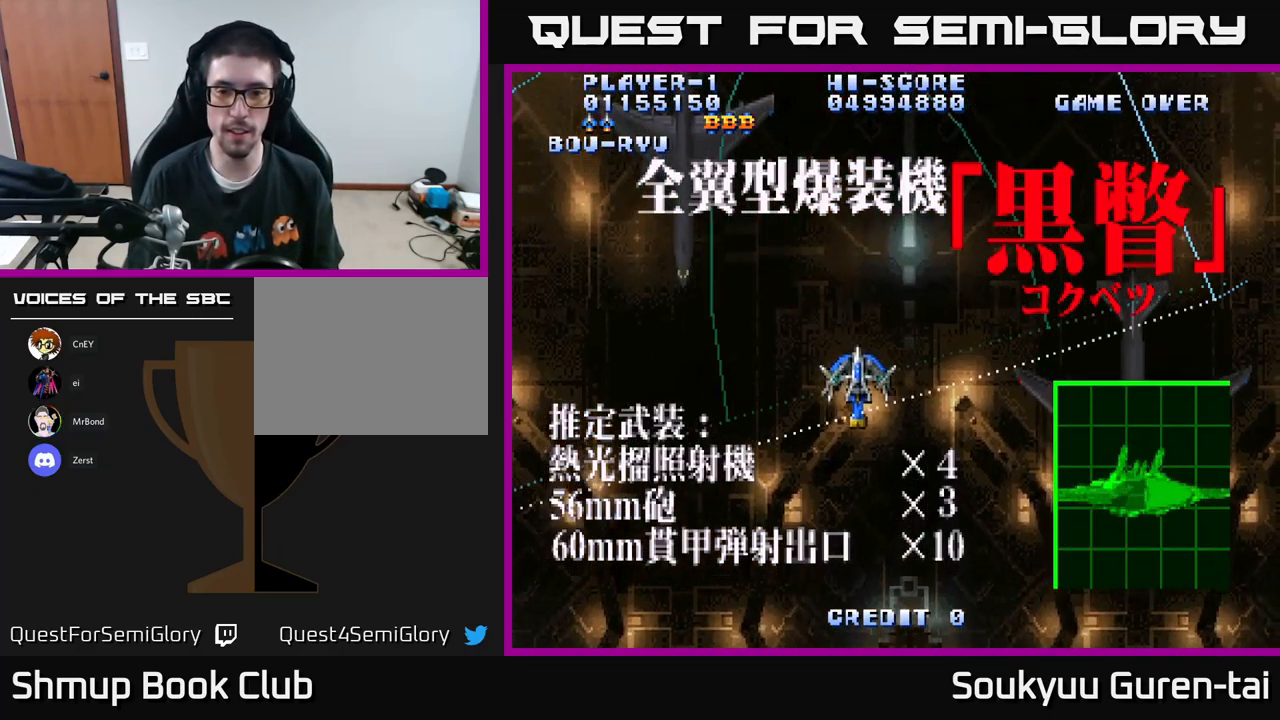
{"buttons": [], "left_stick": "center", "right_stick": "center", "events": [[183, "DPAD_DOWN", "up"], [284, "DPAD_RIGHT", "up"], [317, "DPAD_UP", "down"], [350, "DPAD_LEFT", "down"], [400, "DPAD_UP", "up"], [450, "DPAD_LEFT", "up"], [467, "A", "up"]]}
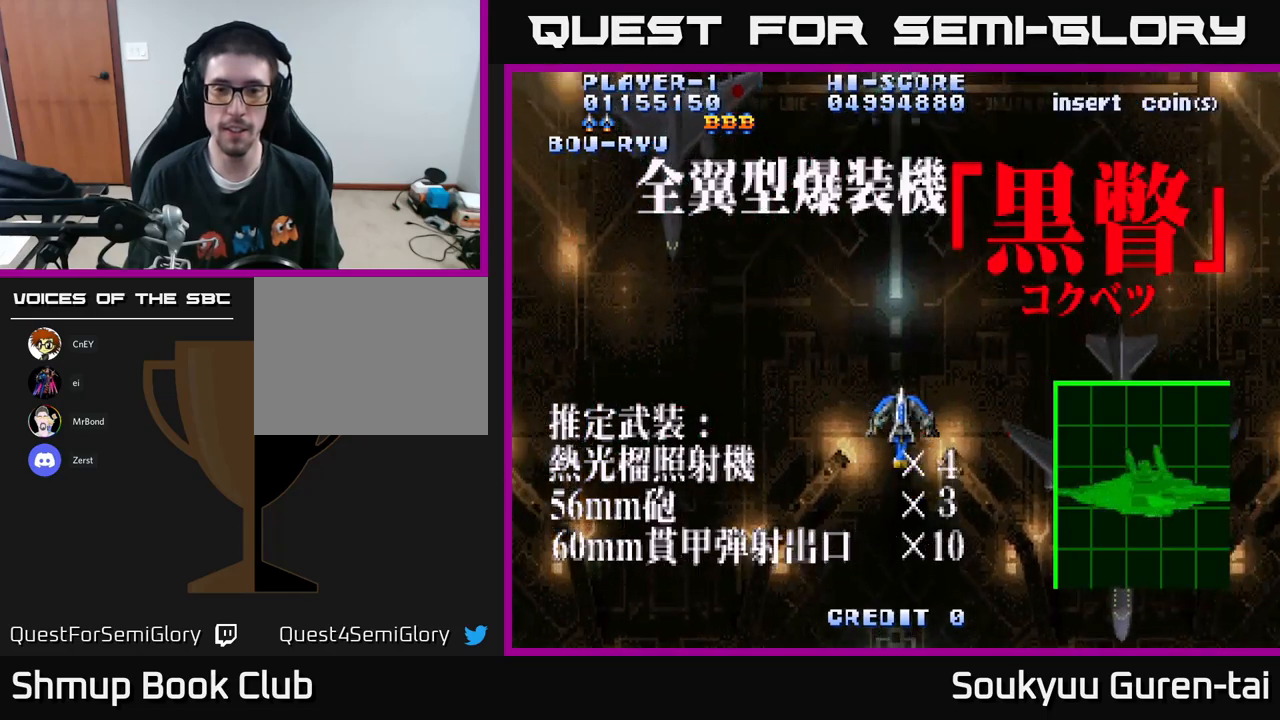
{"buttons": ["A"], "left_stick": "center", "right_stick": "center", "events": [[50, "A", "down"], [100, "A", "up"], [200, "A", "down"], [267, "A", "up"], [350, "A", "down"]]}
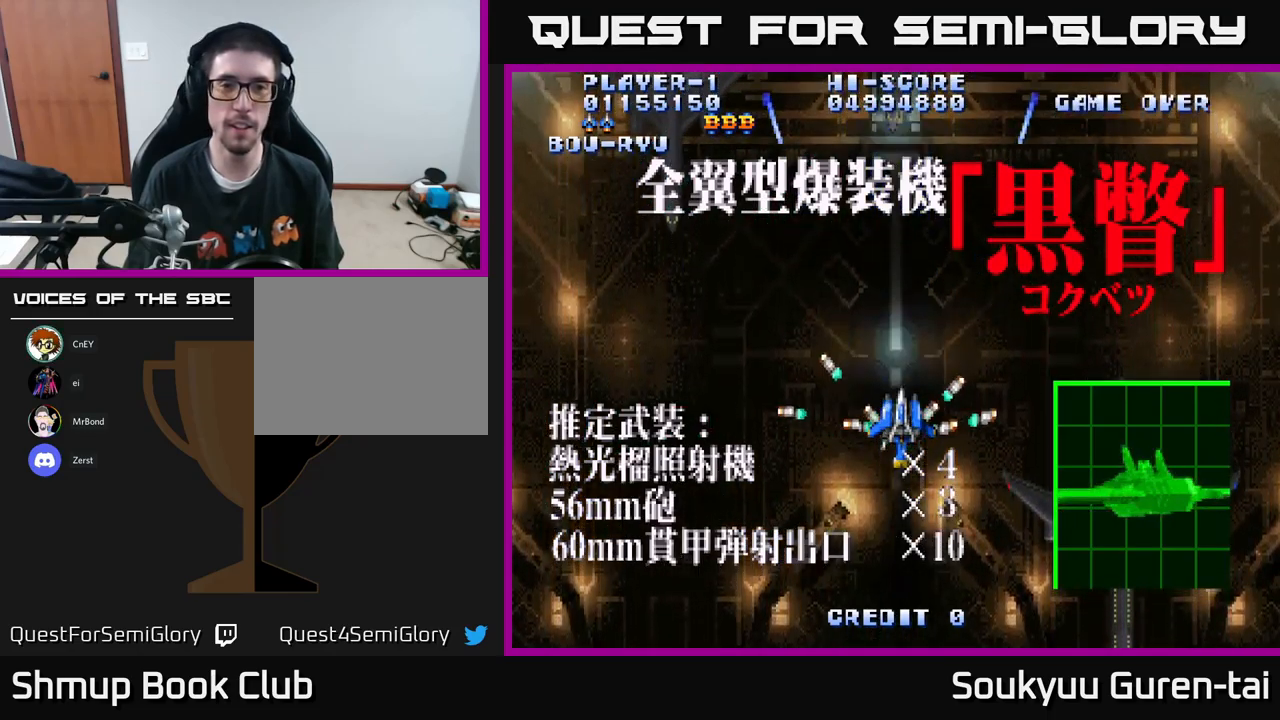
{"buttons": ["A", "DPAD_UP", "DPAD_LEFT"], "left_stick": "center", "right_stick": "center", "events": [[450, "DPAD_LEFT", "down"], [500, "DPAD_UP", "down"]]}
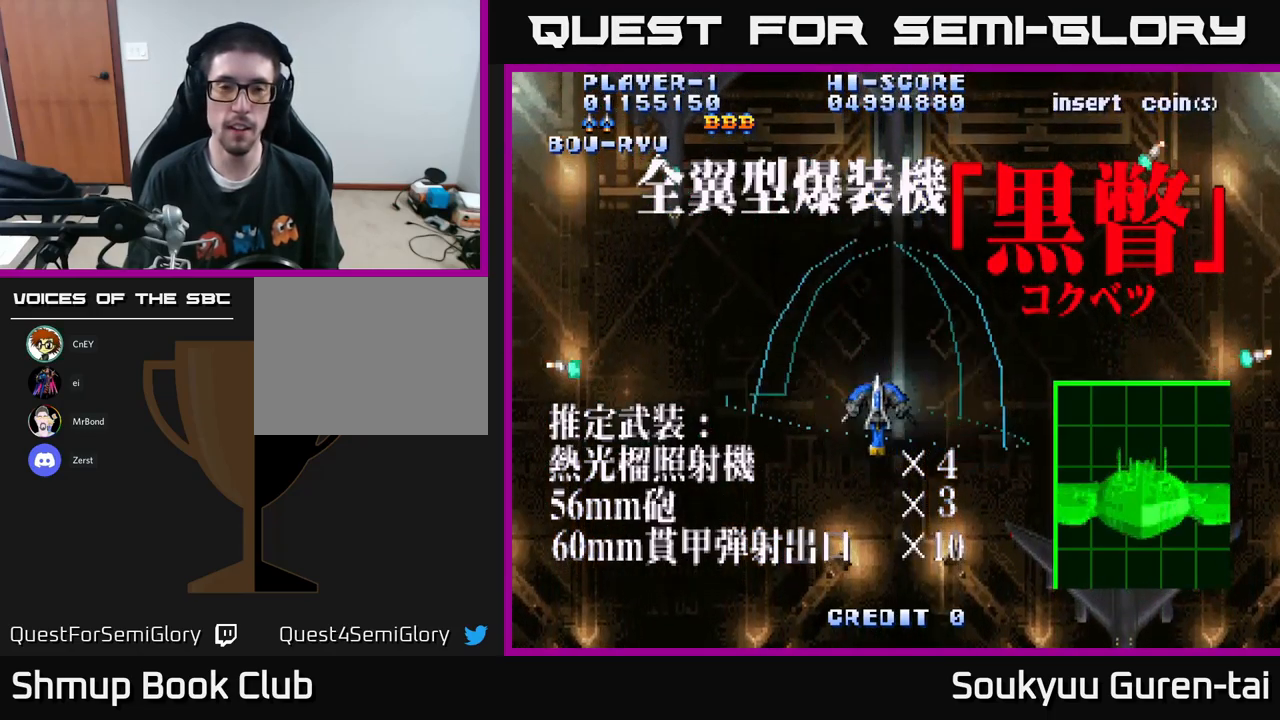
{"buttons": ["A"], "left_stick": "center", "right_stick": "center", "events": [[67, "DPAD_LEFT", "up"], [184, "DPAD_UP", "up"]]}
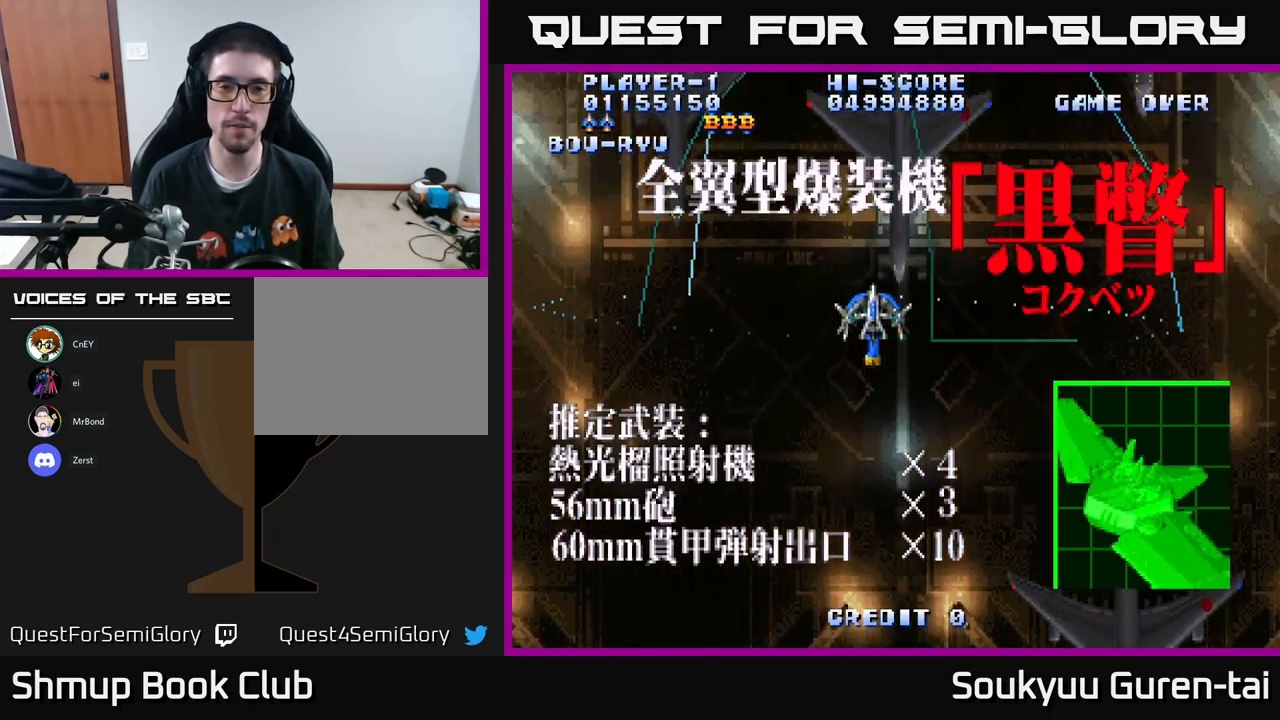
{"buttons": ["A"], "left_stick": "center", "right_stick": "center", "events": [[84, "DPAD_DOWN", "down"], [450, "DPAD_DOWN", "up"]]}
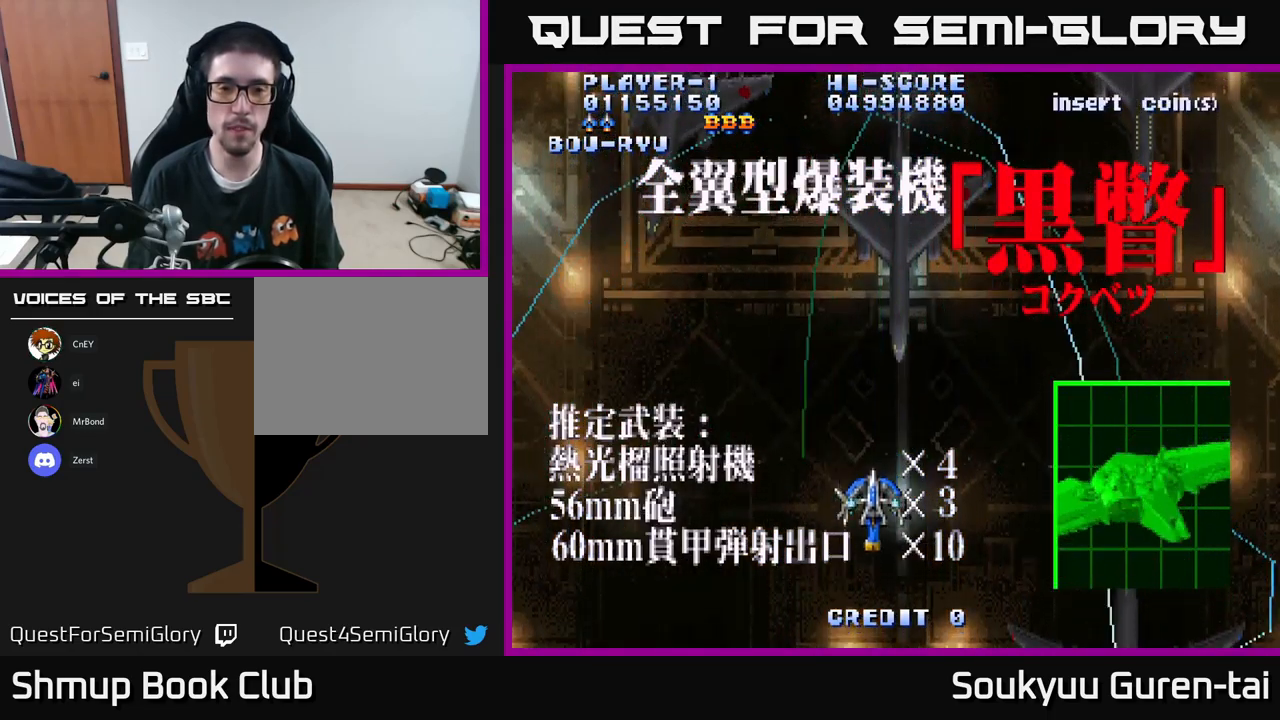
{"buttons": ["A"], "left_stick": "center", "right_stick": "center", "events": []}
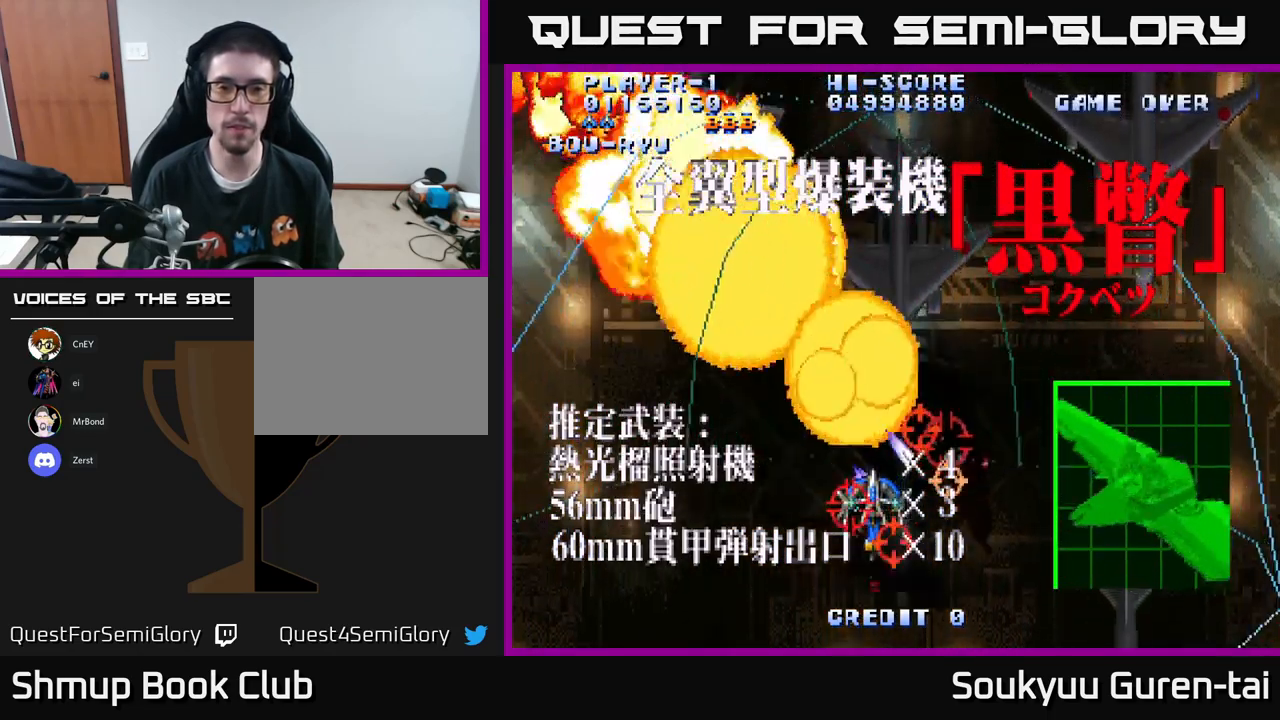
{"buttons": ["A"], "left_stick": "center", "right_stick": "center", "events": [[184, "A", "up"], [234, "A", "down"]]}
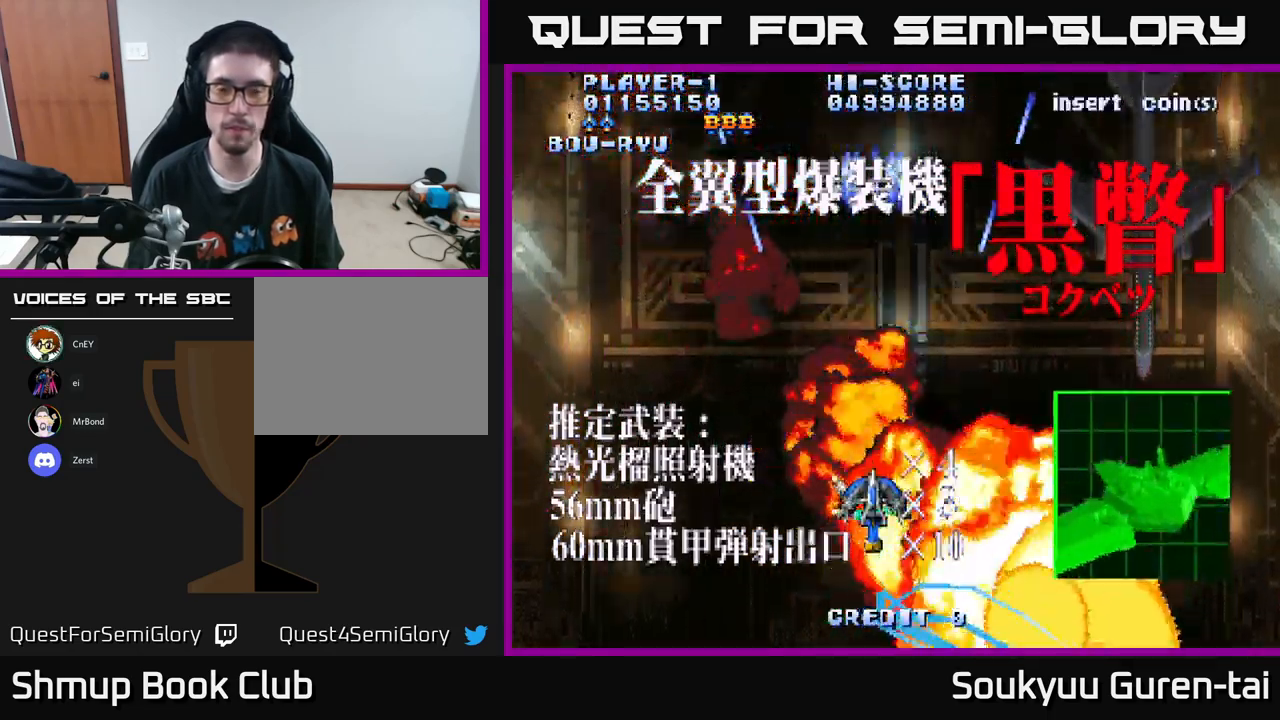
{"buttons": ["A"], "left_stick": "center", "right_stick": "center", "events": []}
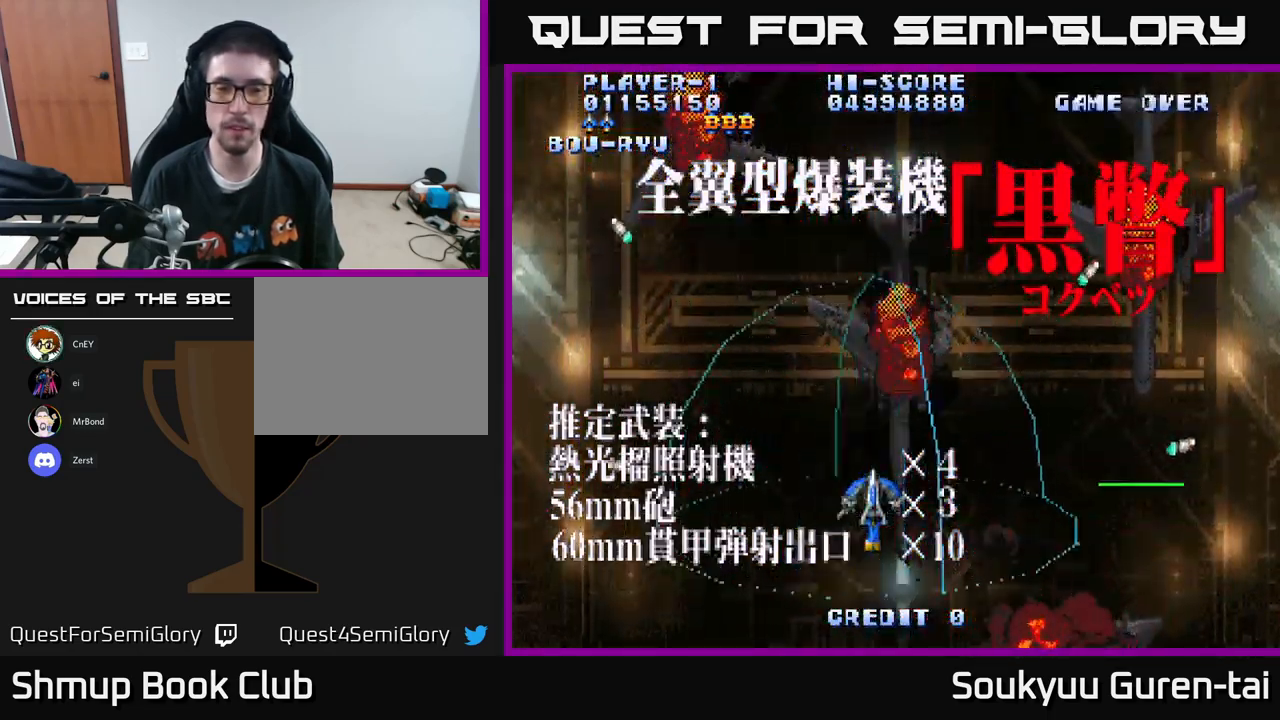
{"buttons": ["A", "DPAD_UP"], "left_stick": "center", "right_stick": "center", "events": [[484, "DPAD_UP", "down"]]}
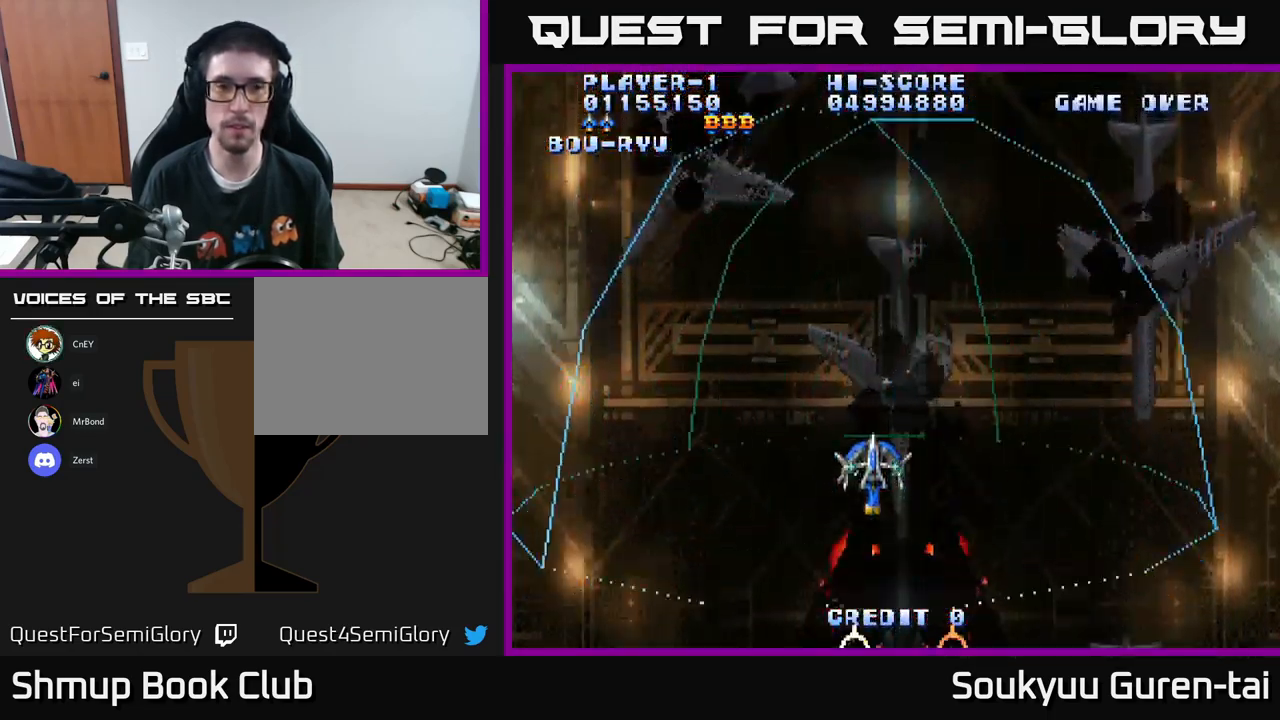
{"buttons": ["DPAD_DOWN"], "left_stick": "center", "right_stick": "center", "events": [[100, "DPAD_UP", "up"], [434, "DPAD_DOWN", "down"], [484, "A", "up"]]}
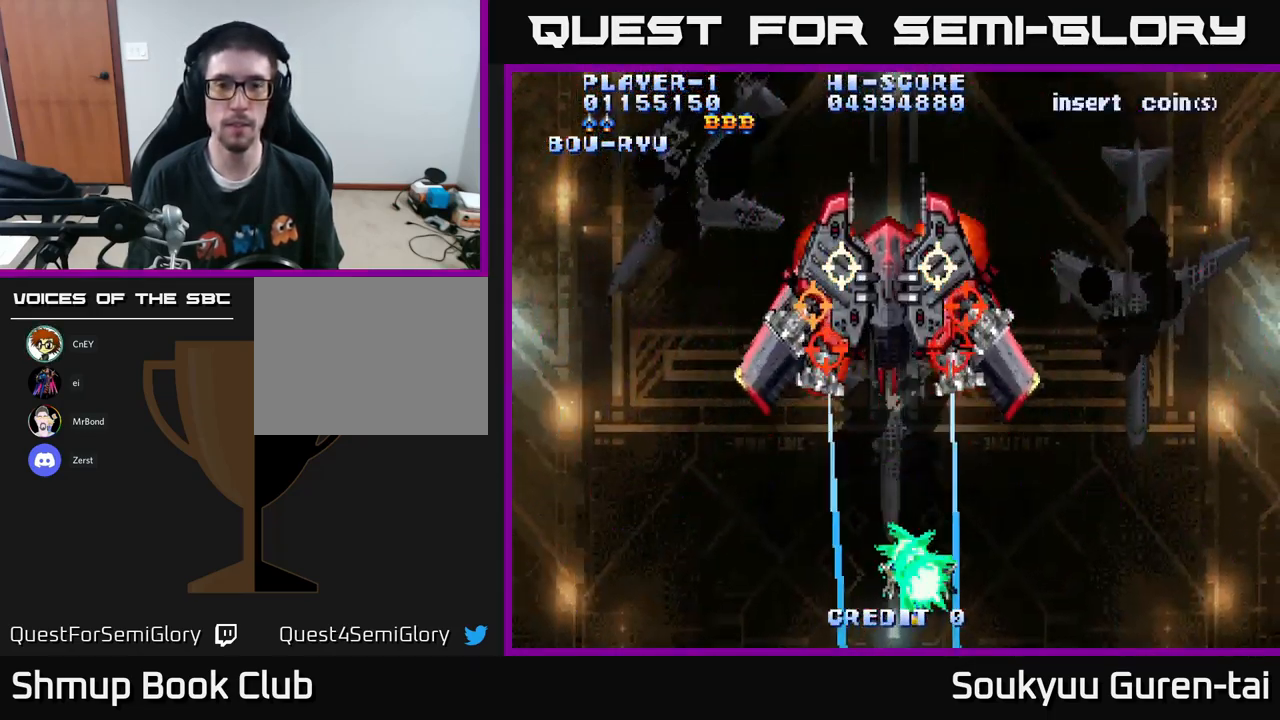
{"buttons": ["A", "DPAD_UP"], "left_stick": "center", "right_stick": "center", "events": [[34, "A", "down"], [34, "DPAD_DOWN", "up"], [416, "DPAD_UP", "down"]]}
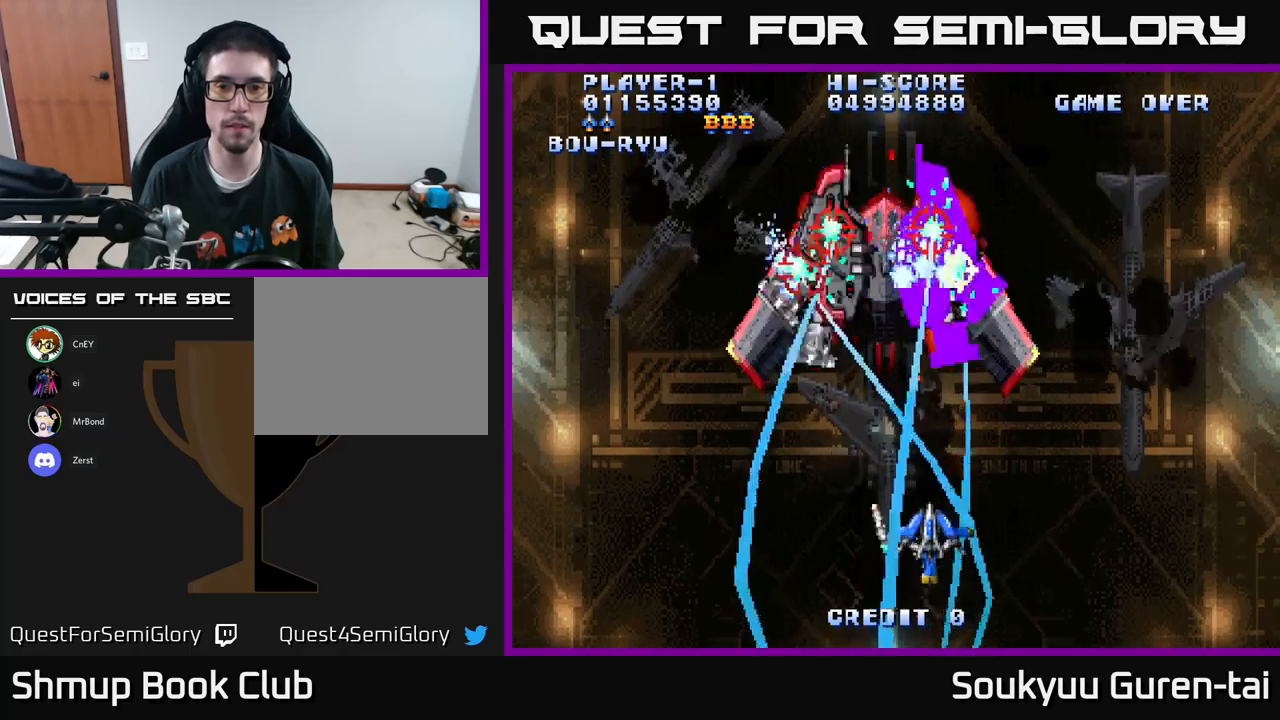
{"buttons": [], "left_stick": "center", "right_stick": "center", "events": [[200, "DPAD_UP", "up"], [483, "A", "up"]]}
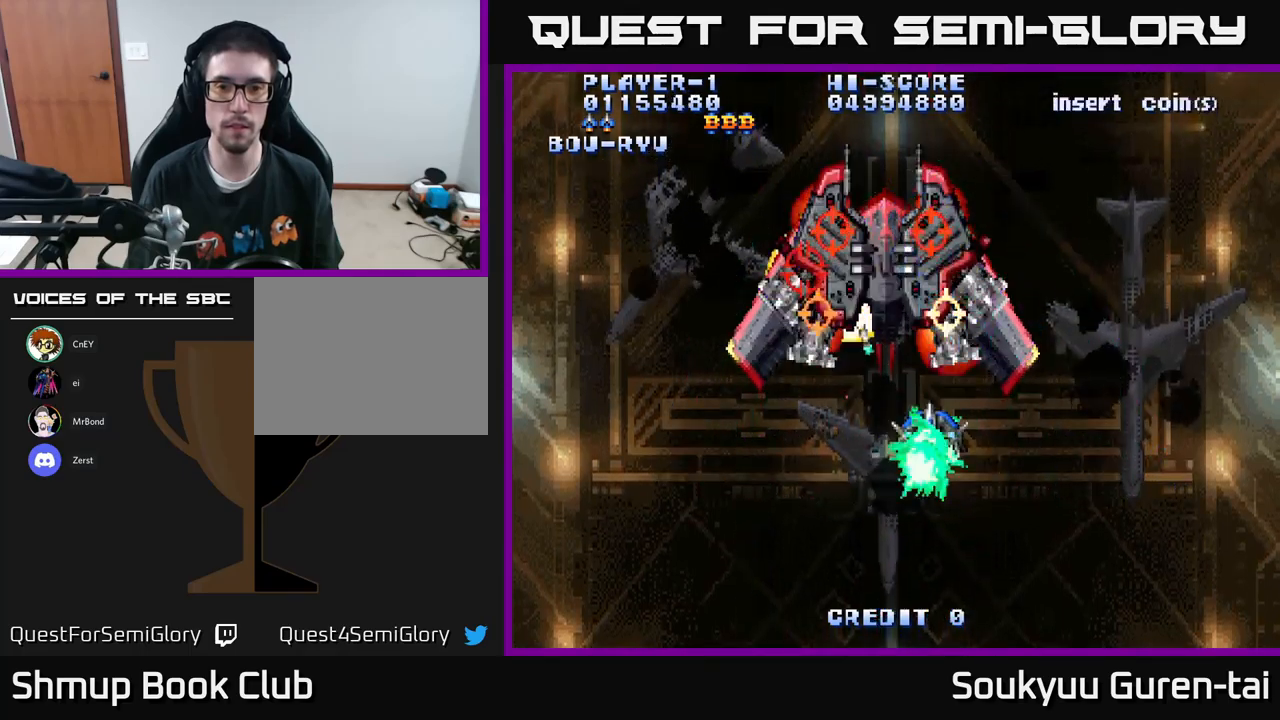
{"buttons": ["A"], "left_stick": "center", "right_stick": "center", "events": [[16, "A", "down"], [16, "DPAD_UP", "down"], [50, "DPAD_LEFT", "down"], [66, "DPAD_UP", "up"], [83, "DPAD_LEFT", "up"]]}
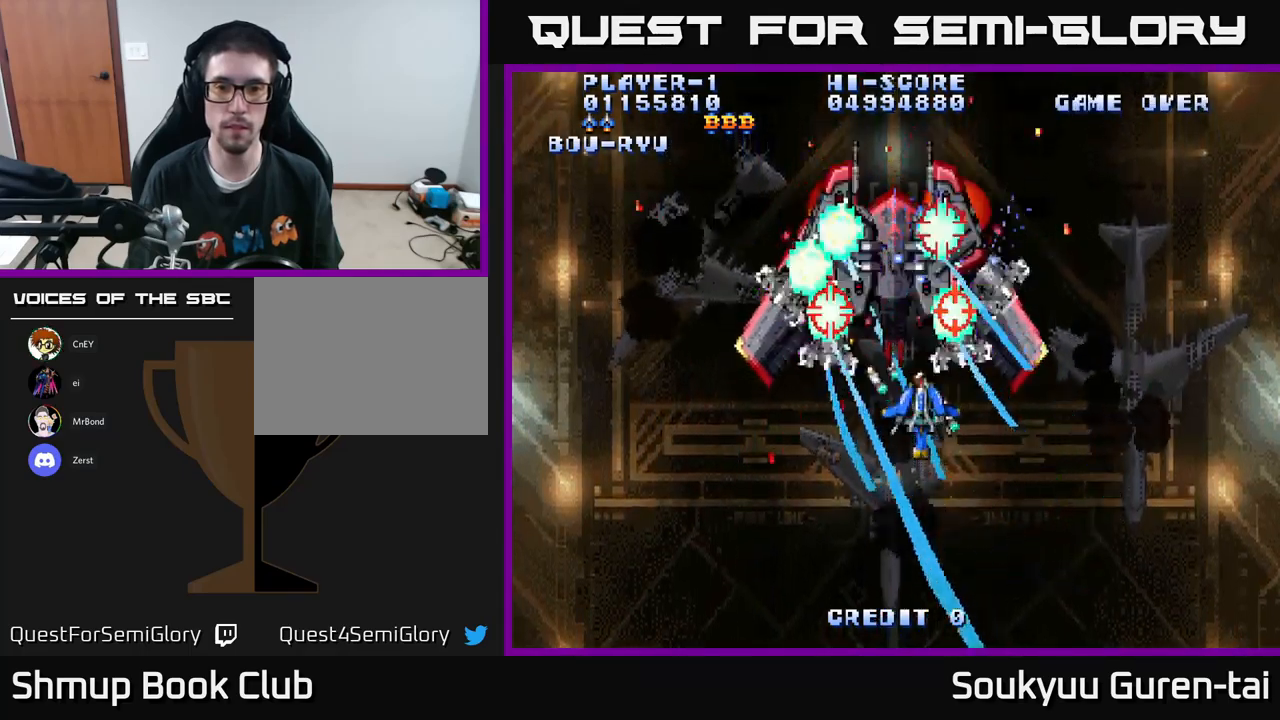
{"buttons": ["A"], "left_stick": "center", "right_stick": "center", "events": [[466, "A", "up"], [500, "A", "down"]]}
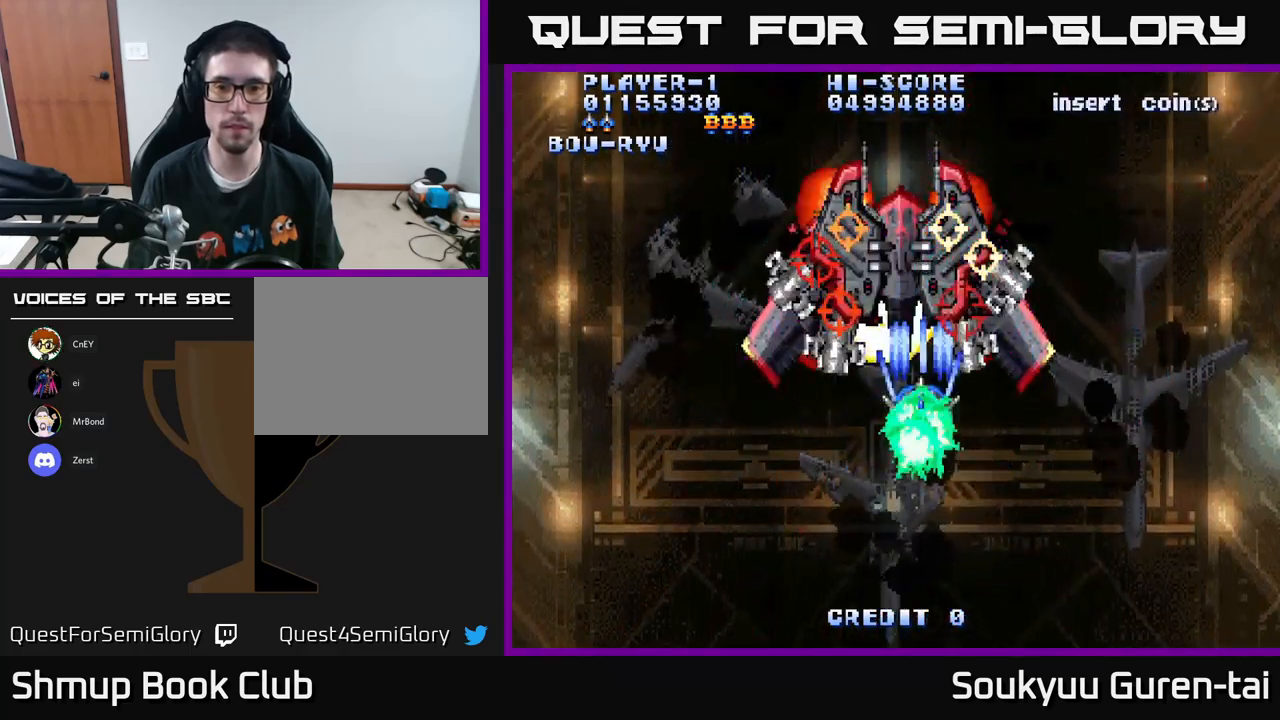
{"buttons": ["A"], "left_stick": "center", "right_stick": "center", "events": [[83, "DPAD_DOWN", "down"], [233, "DPAD_DOWN", "up"]]}